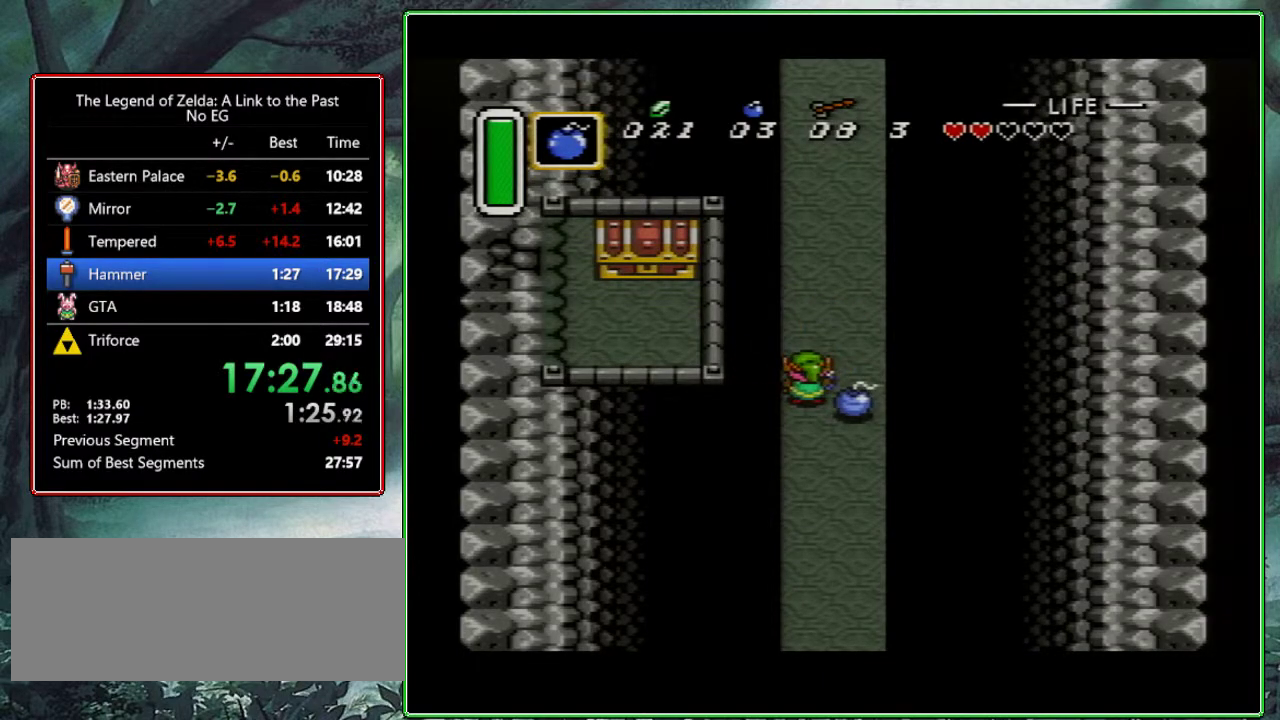
Gameplay with a controller (Nintendo layout); each line is a JSON object with the inputs held at the frame after it. "events" lists button and stick changes between this image and that frame as [ms after this image, input, new state], when the widget could be followed in between. Not read: L3 R3.
{"buttons": [], "events": []}
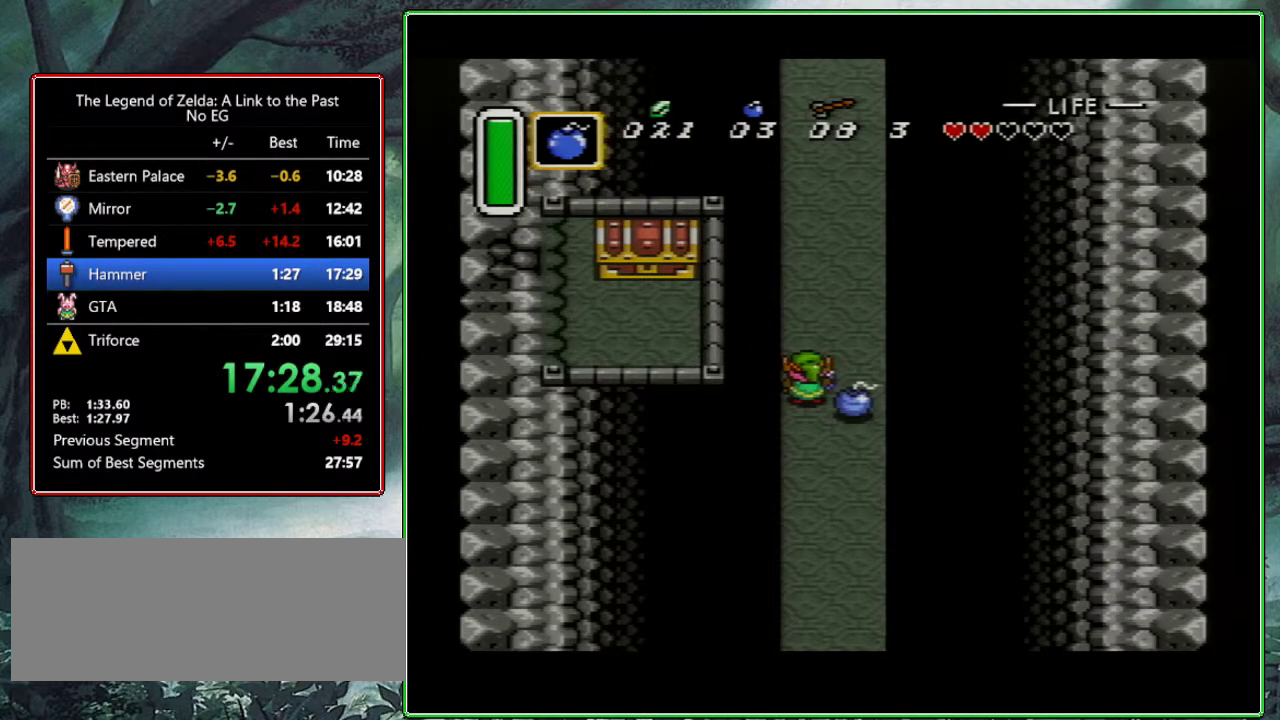
{"buttons": [], "events": []}
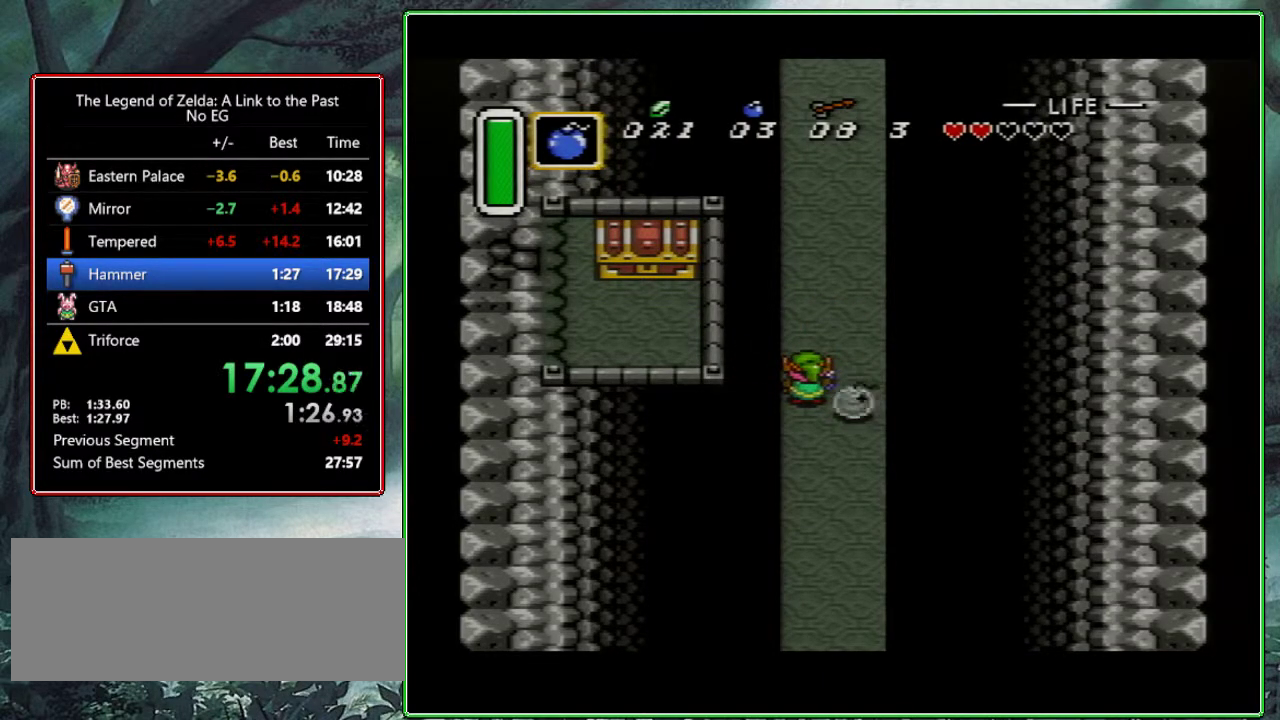
{"buttons": [], "events": []}
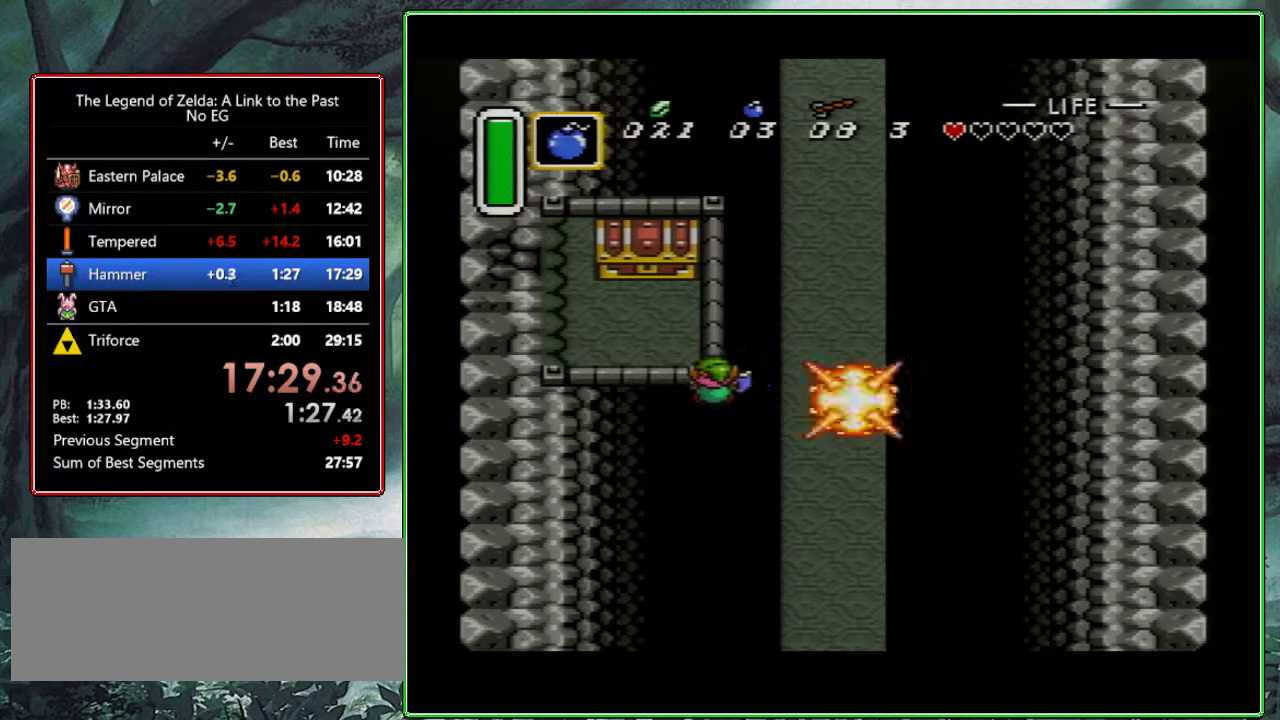
{"buttons": ["DPAD_UP"], "events": [[17, "DPAD_UP", "down"]]}
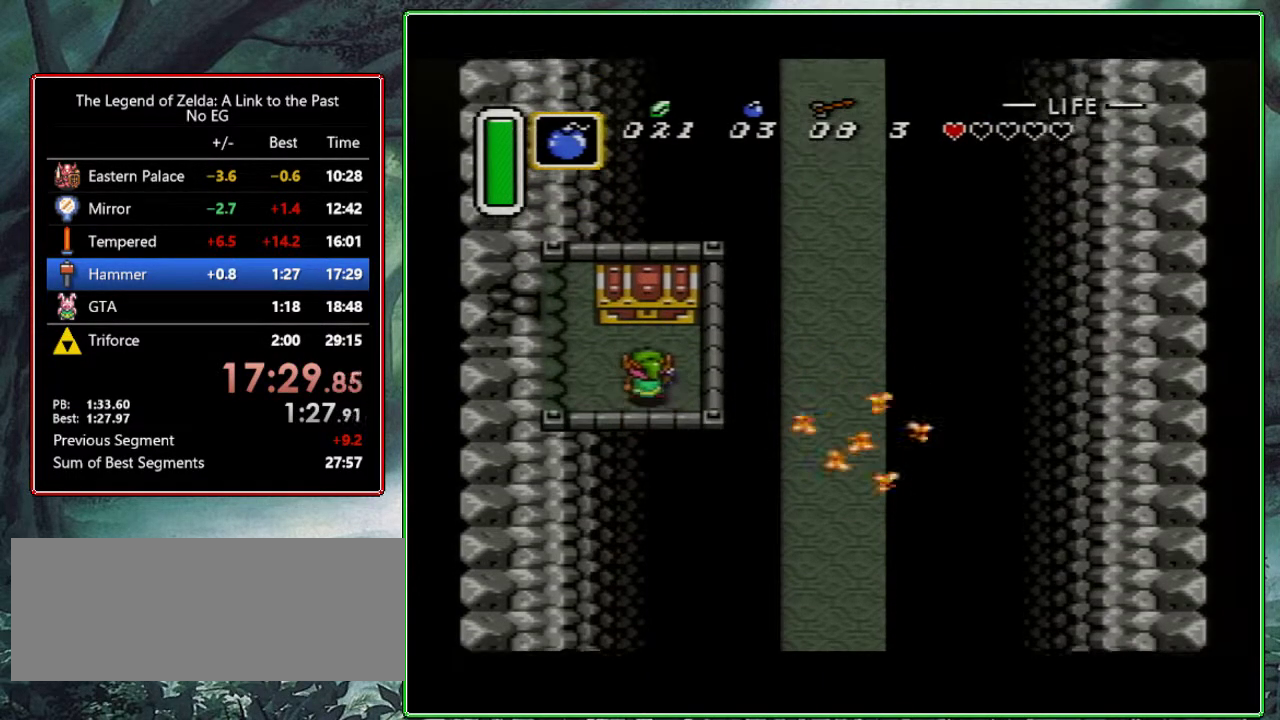
{"buttons": [], "events": [[217, "A", "down"], [333, "A", "up"], [333, "DPAD_UP", "up"]]}
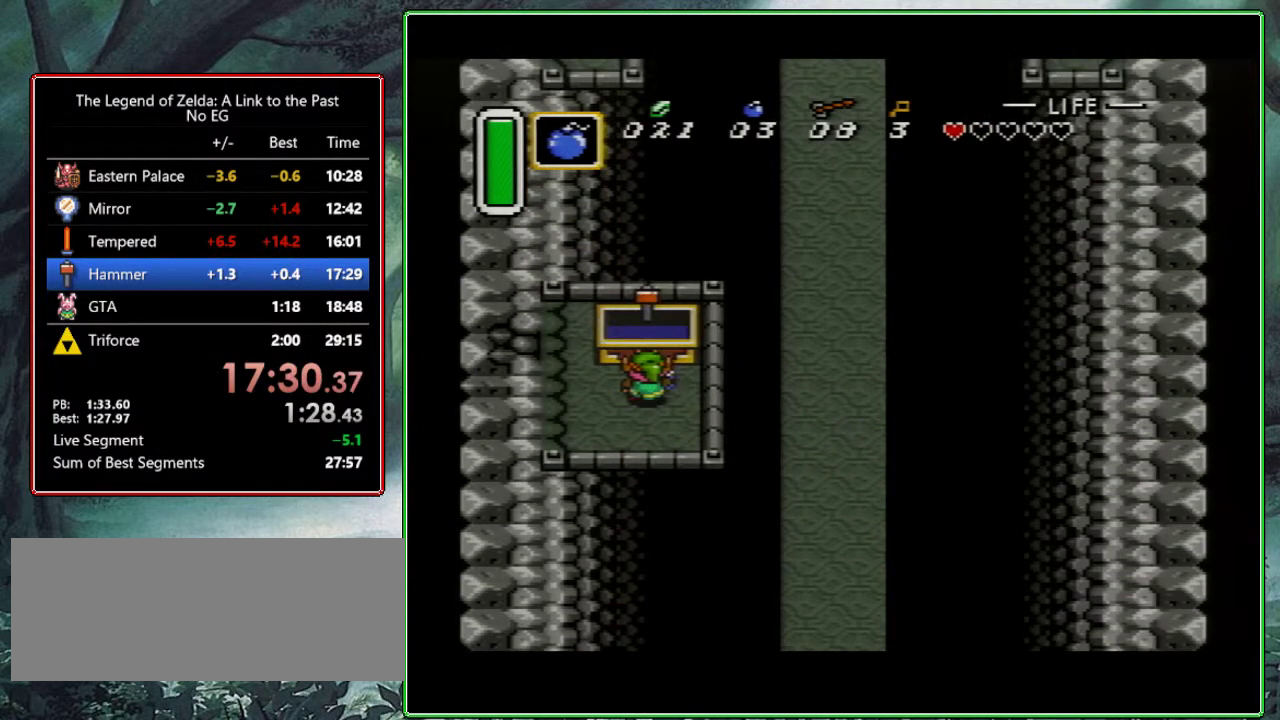
{"buttons": [], "events": []}
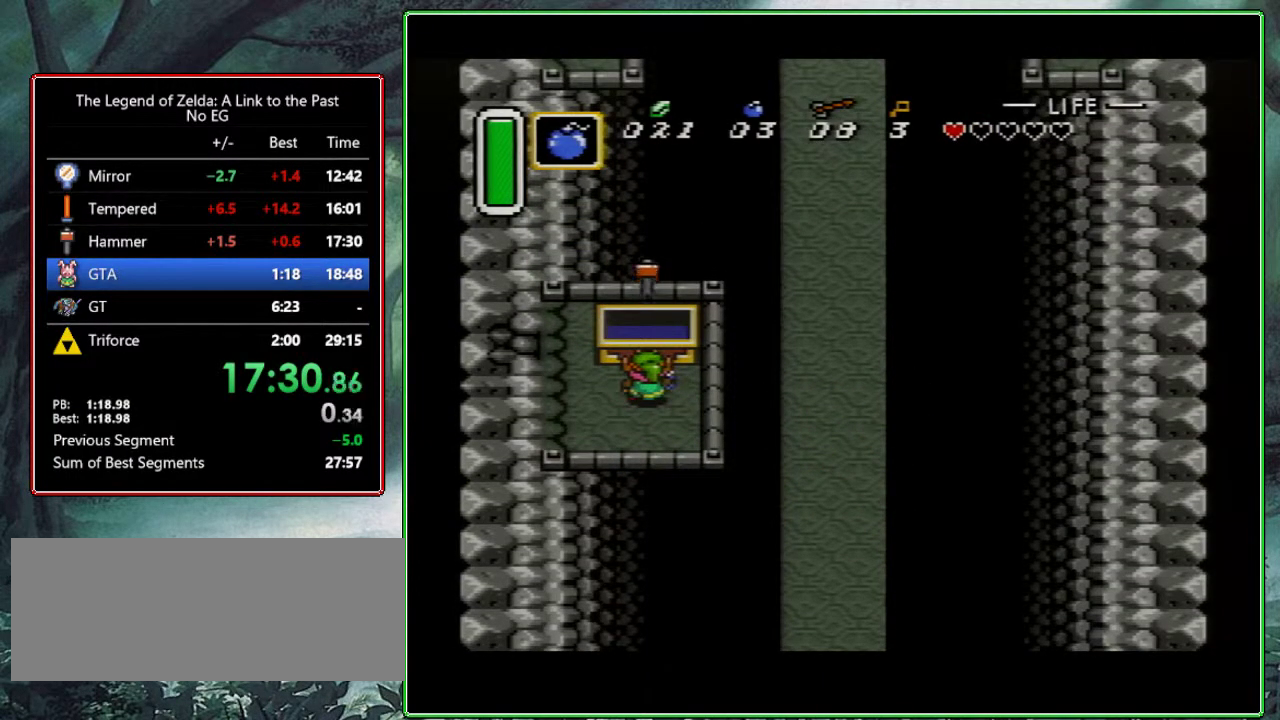
{"buttons": ["R1", "SELECT"], "events": [[217, "R1", "down"], [333, "SELECT", "down"]]}